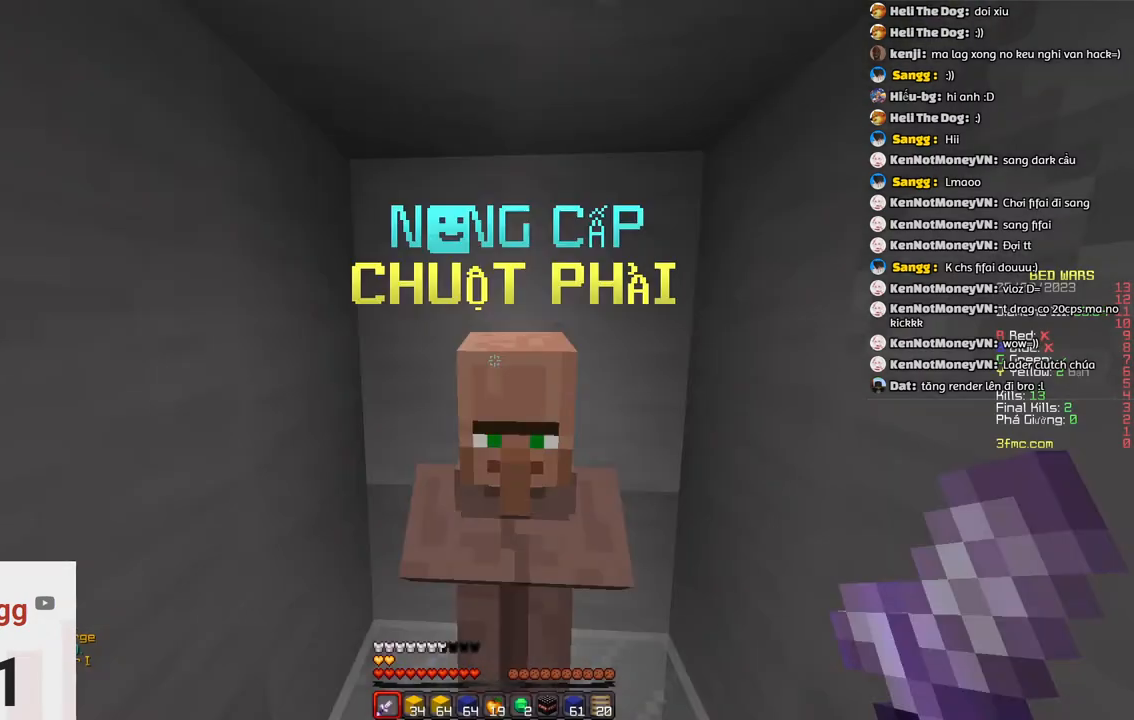
Gameplay with keyboard; each line is a JSON object with the keys held at the frame after it. "events" lists presses ("down") and releases ("up") of "a", "d", "s", "space" and "w" between this image and that frame as [ms after this image, input, new state], when the widget could be followed in between. No other keys are recorded. Mouse input is not recorded.
{"keys": ["w"], "events": [[167, "w", "down"]]}
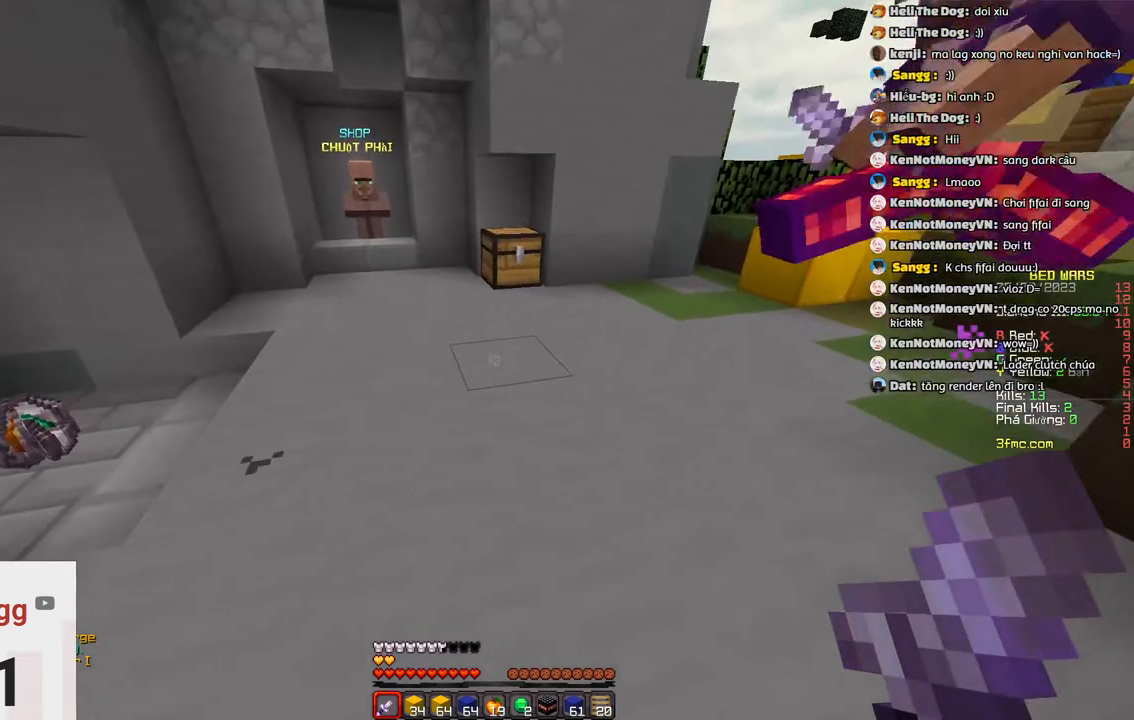
{"keys": ["w"], "events": [[83, "d", "down"], [283, "d", "up"]]}
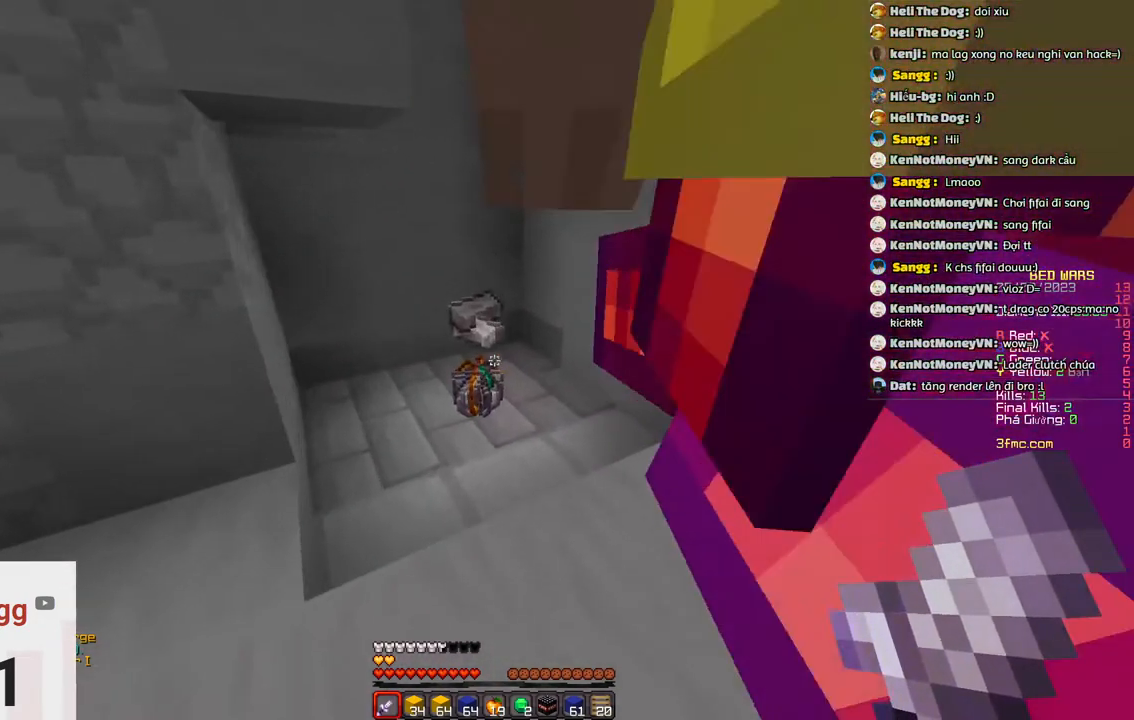
{"keys": [], "events": [[33, "w", "up"]]}
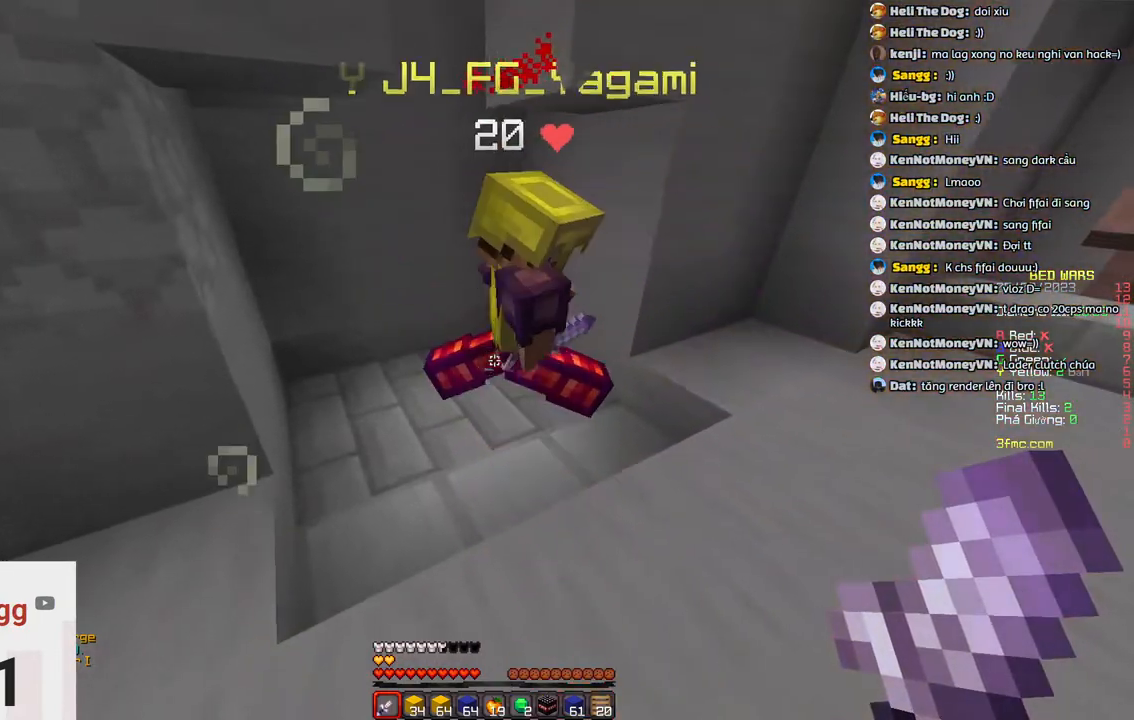
{"keys": []}
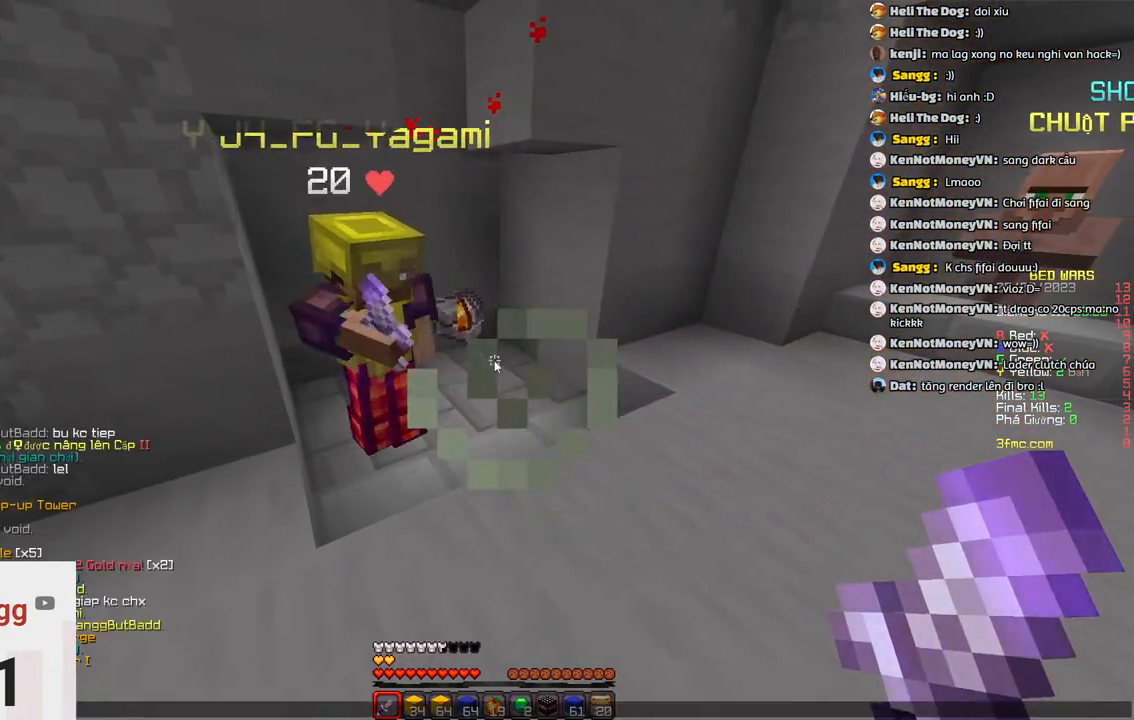
{"keys": [], "events": []}
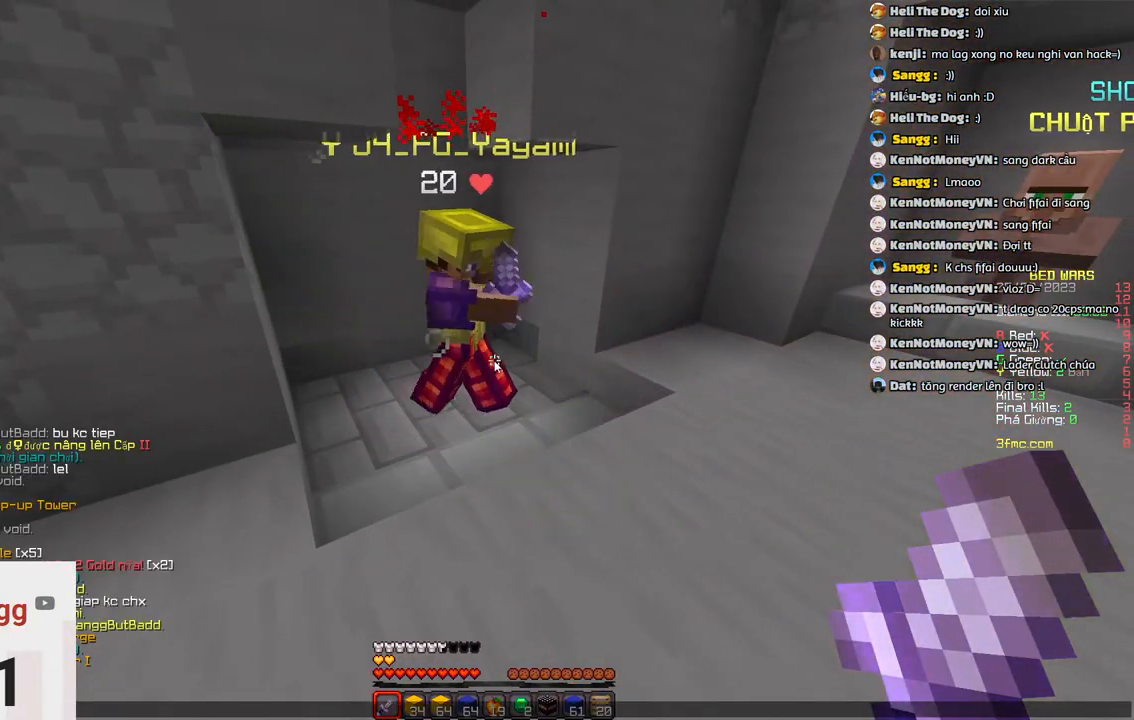
{"keys": [], "events": []}
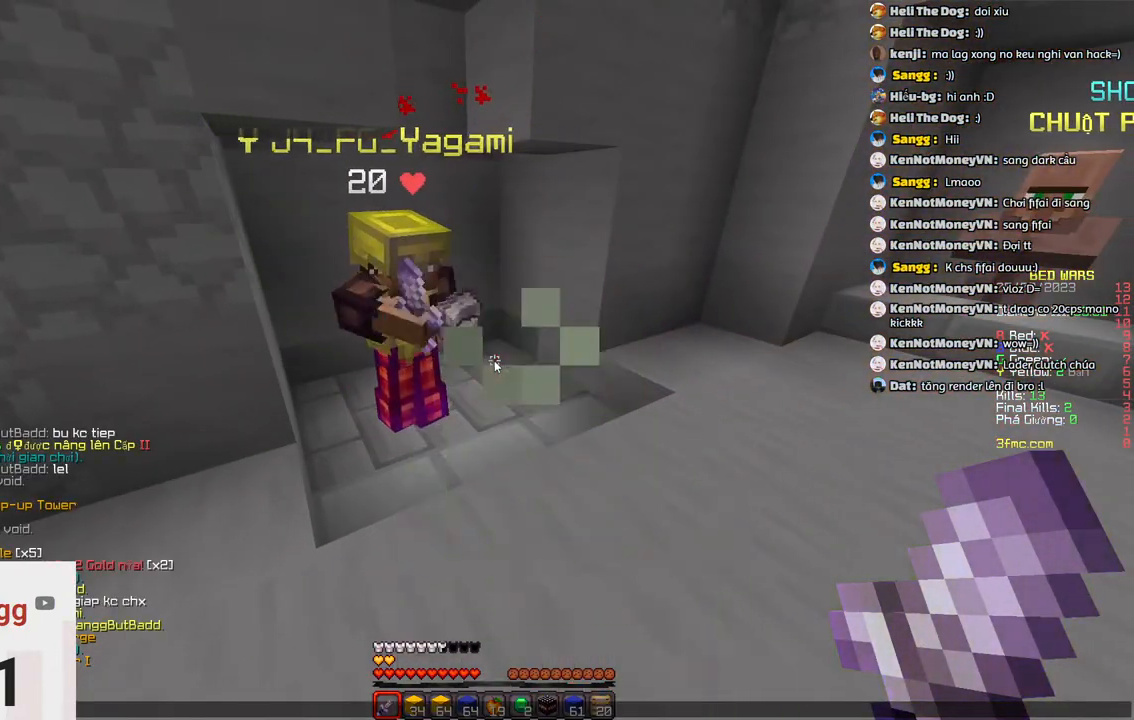
{"keys": ["w"], "events": [[500, "w", "down"]]}
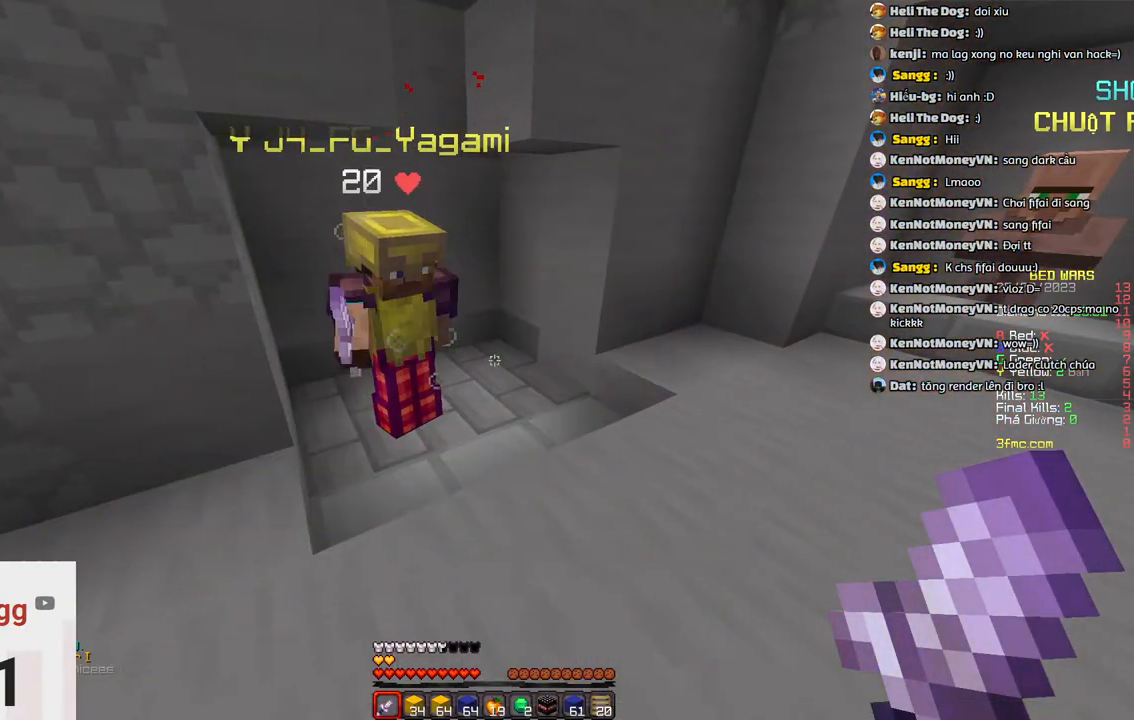
{"keys": ["a"], "events": [[167, "d", "down"], [267, "w", "up"], [367, "a", "down"], [367, "d", "up"]]}
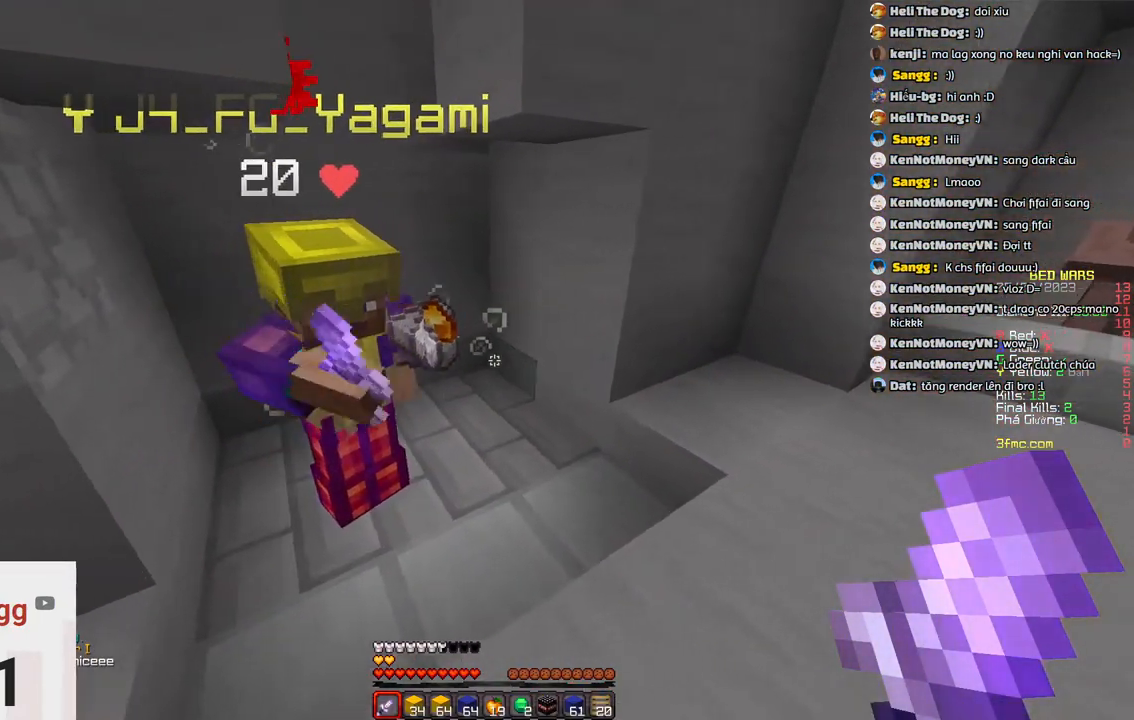
{"keys": ["a", "d"]}
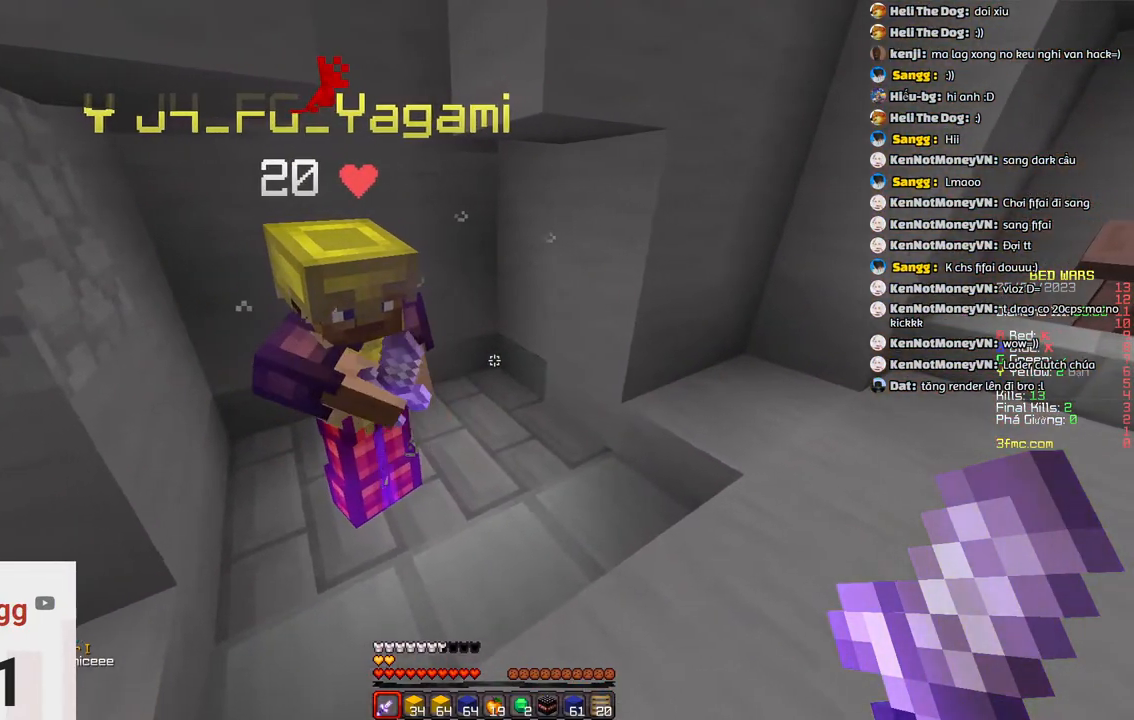
{"keys": [], "events": [[83, "a", "up"], [200, "d", "up"]]}